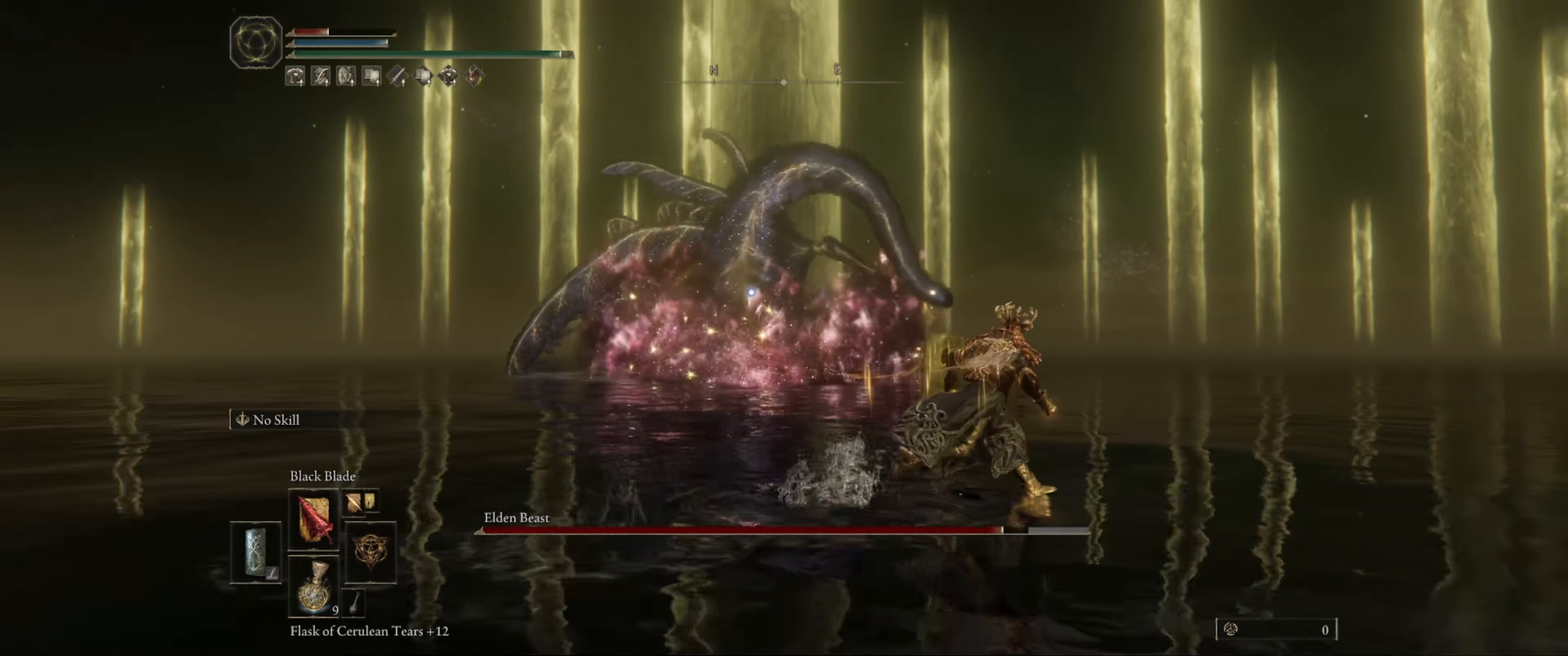
Gameplay with a controller (Xbox layout); each line is a JSON object with the inputs held at the frame after it. "events" lists button and stick changes between this image and that frame as [ms after this image, input, new state], when the widget could be followed in between. Not read: L3 R3.
{"buttons": ["B"], "left_stick": "right", "right_stick": "center", "events": [[217, "left_stick", "right"]]}
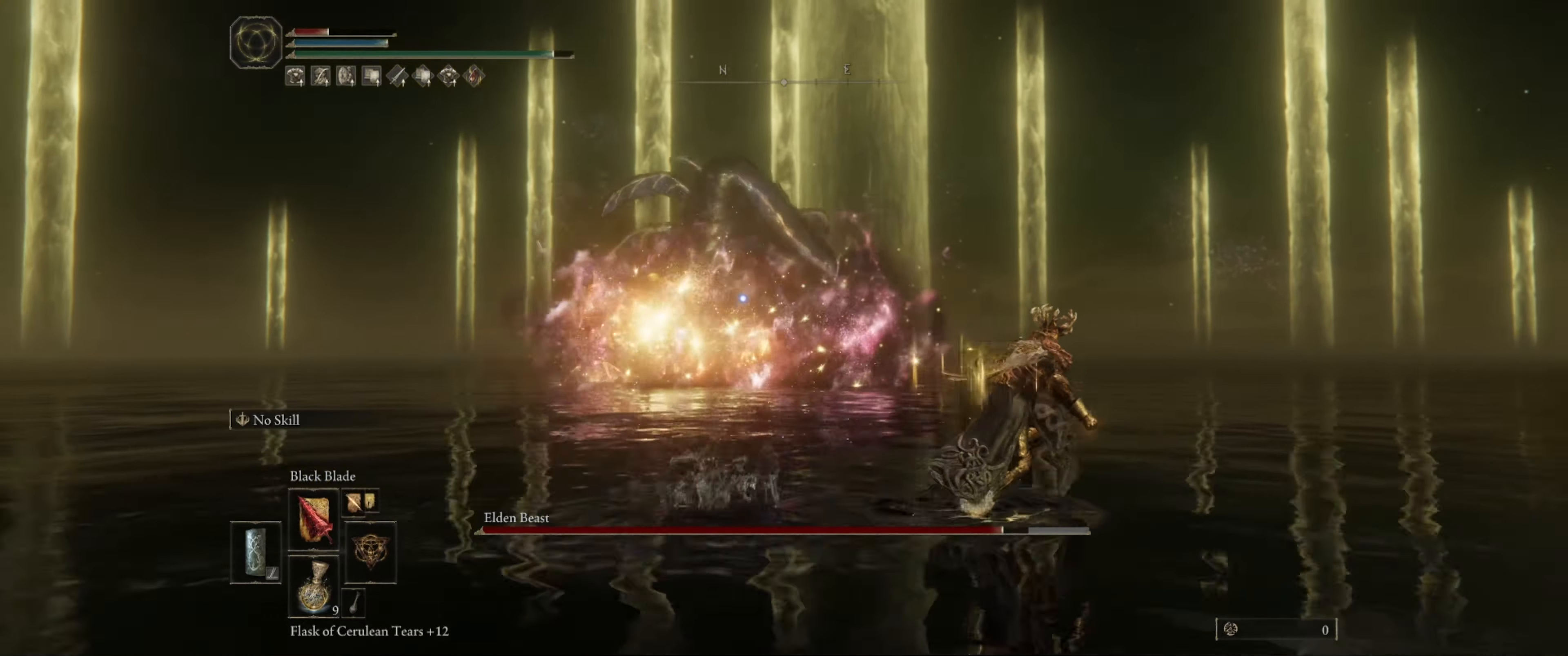
{"buttons": ["B"], "left_stick": "right", "right_stick": "center", "events": []}
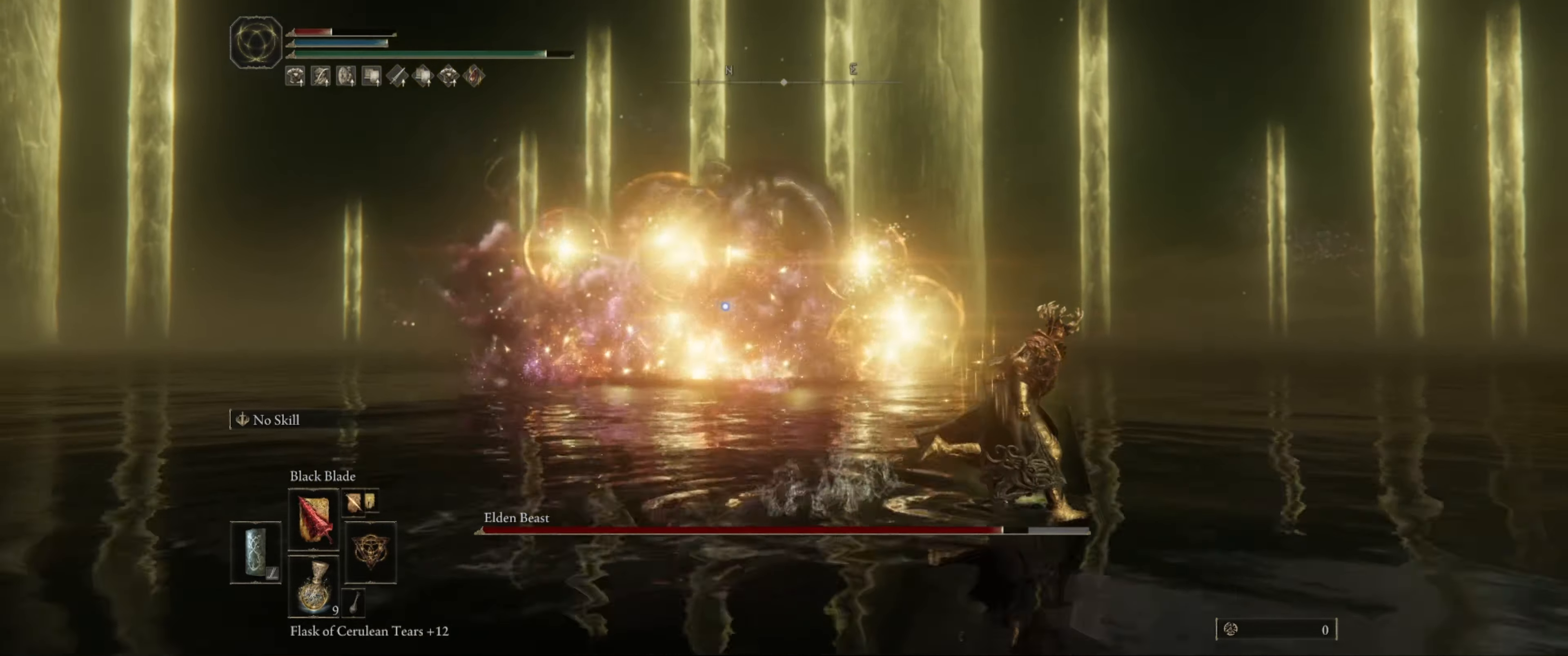
{"buttons": ["B"], "left_stick": "right", "right_stick": "center", "events": []}
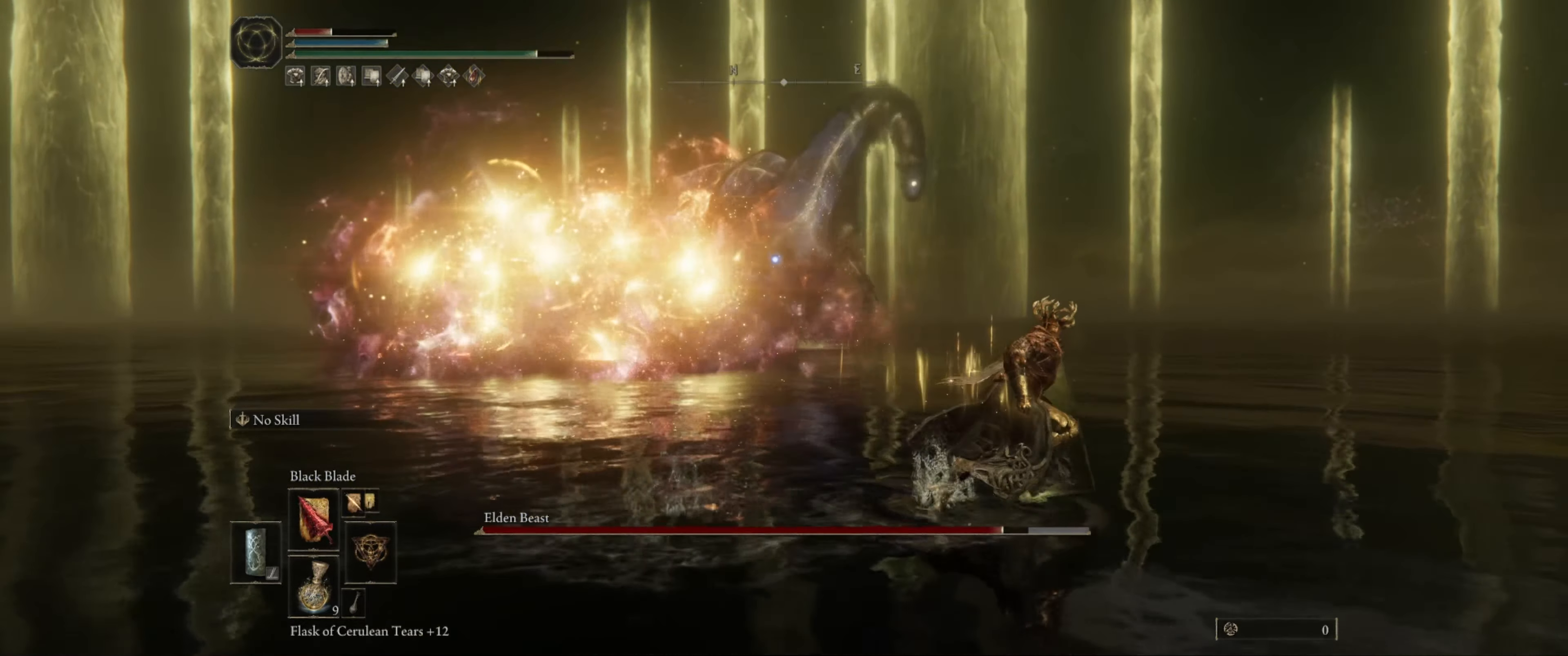
{"buttons": ["B"], "left_stick": "right", "right_stick": "center", "events": []}
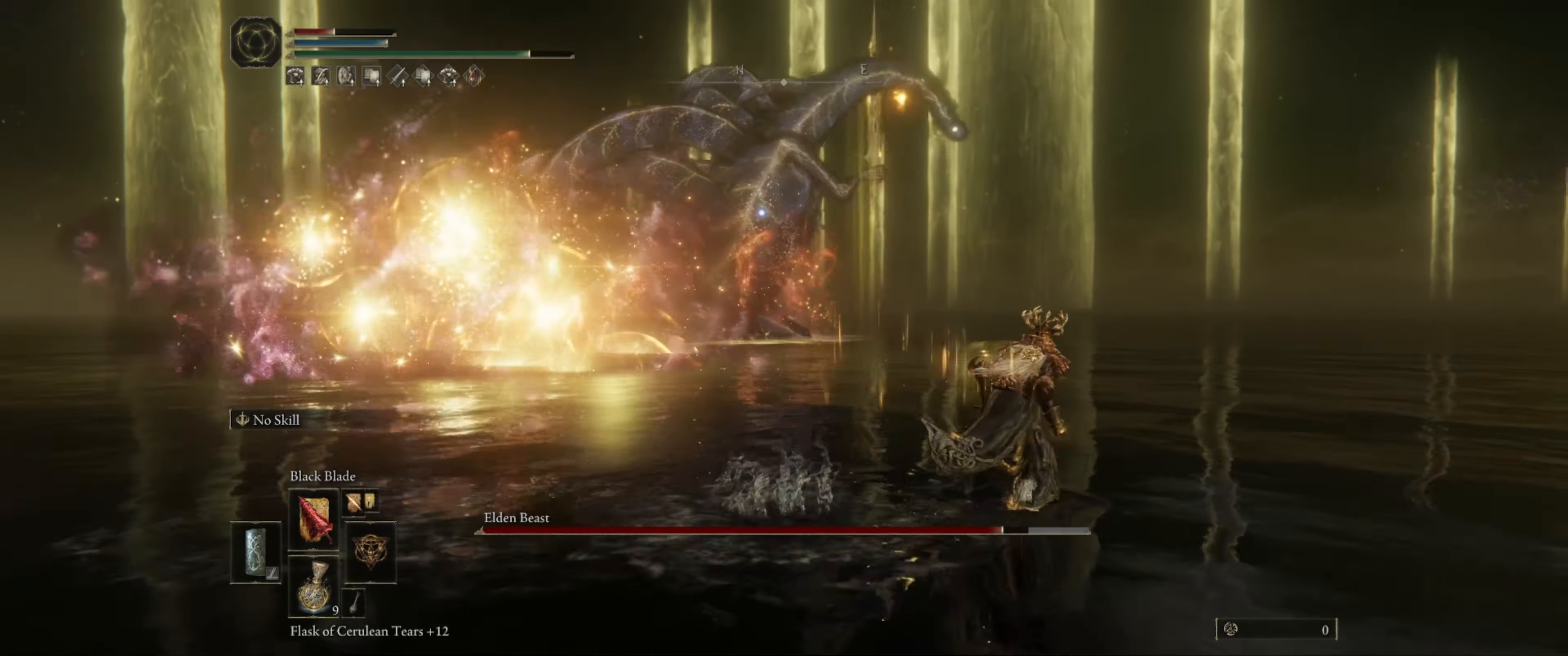
{"buttons": [], "left_stick": "right", "right_stick": "center", "events": [[367, "B", "up"]]}
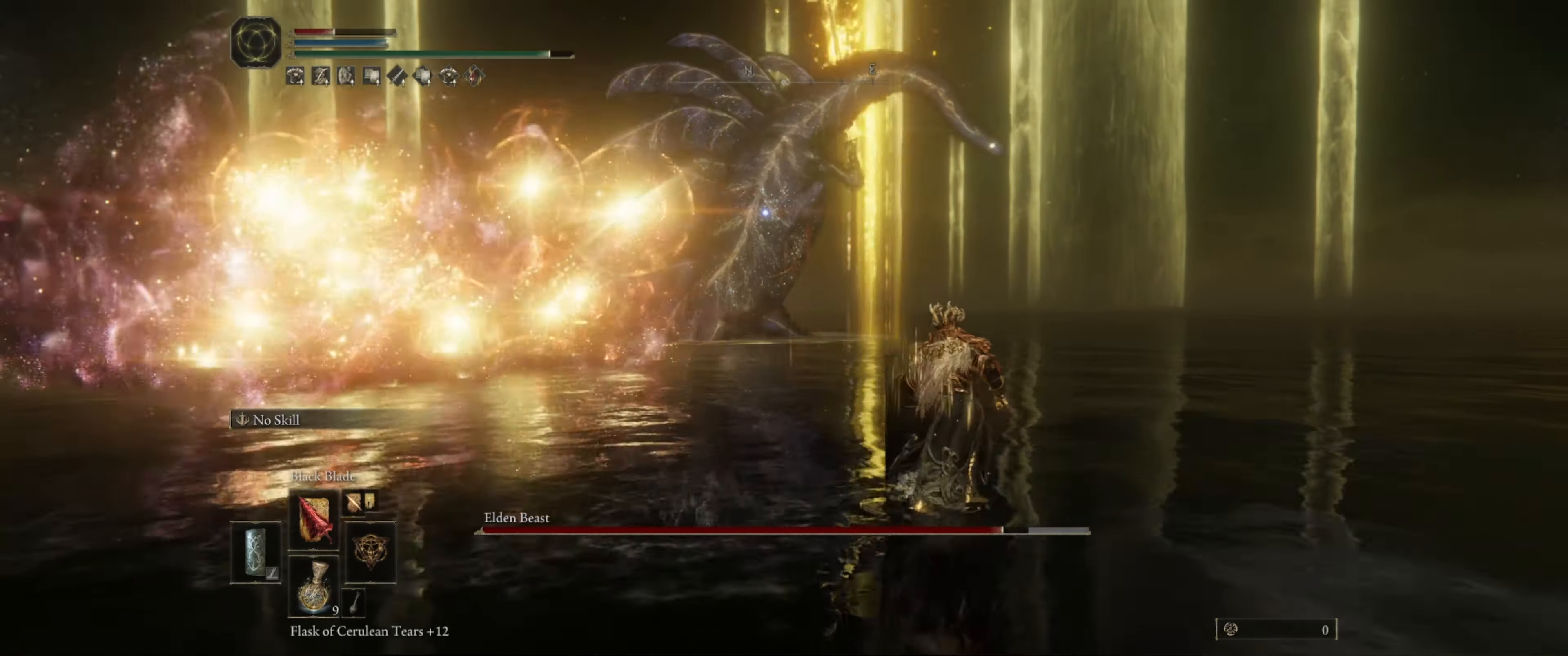
{"buttons": ["L1"], "left_stick": "right", "right_stick": "center", "events": [[84, "L1", "down"]]}
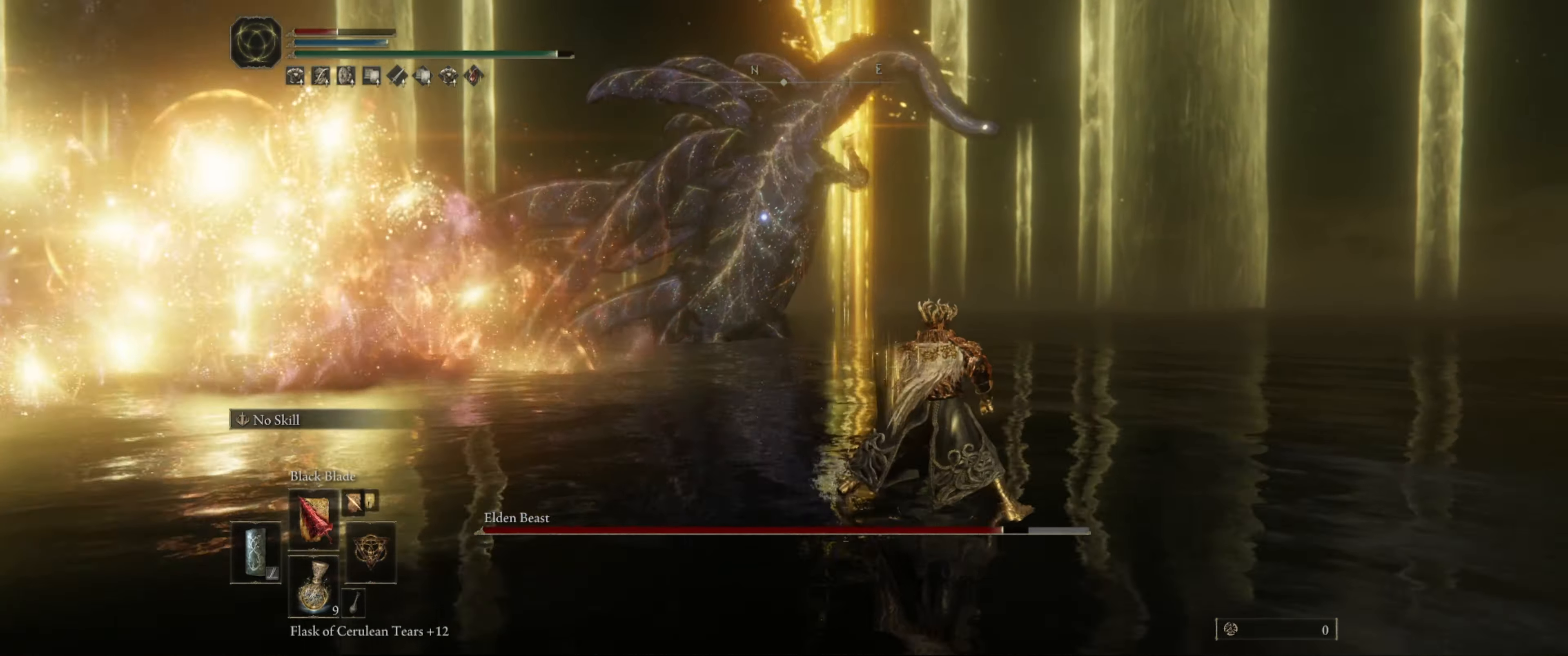
{"buttons": ["L1"], "left_stick": "right", "right_stick": "center", "events": []}
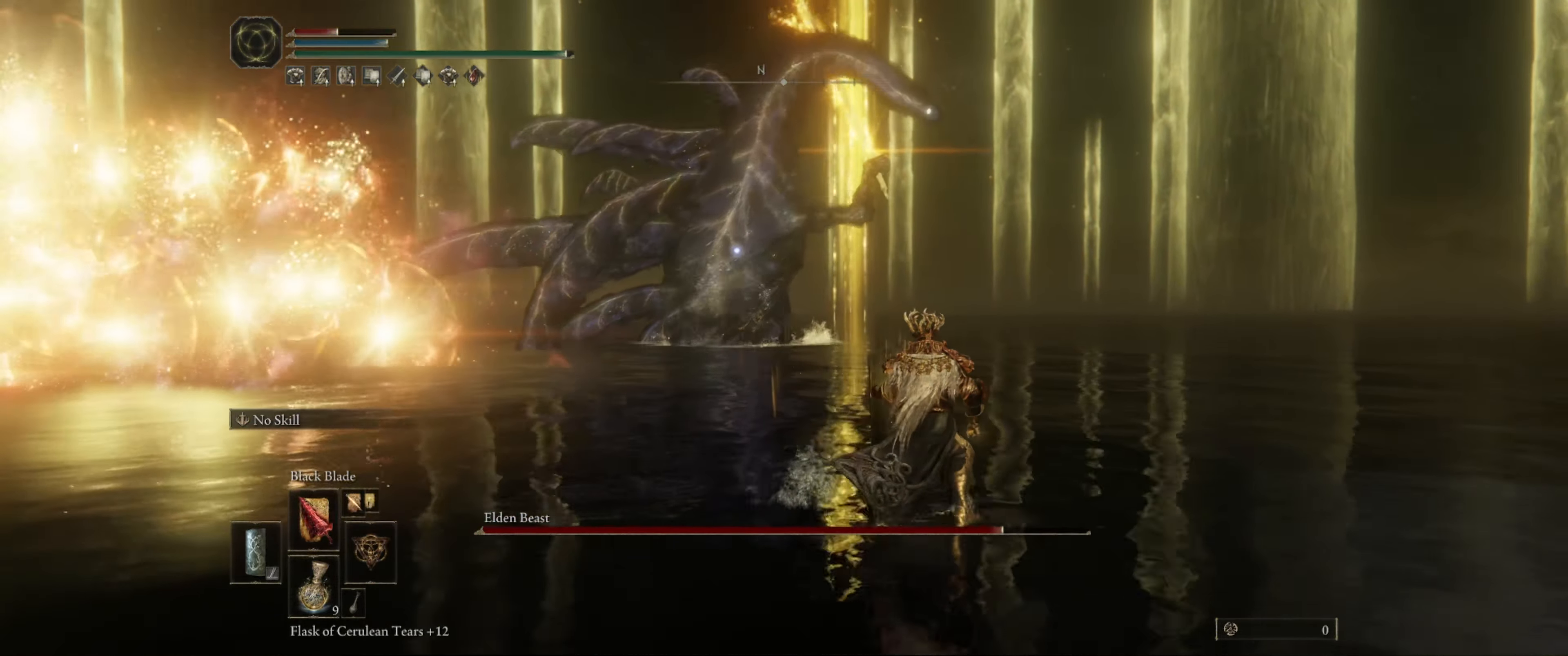
{"buttons": ["L1"], "left_stick": "right", "right_stick": "center", "events": []}
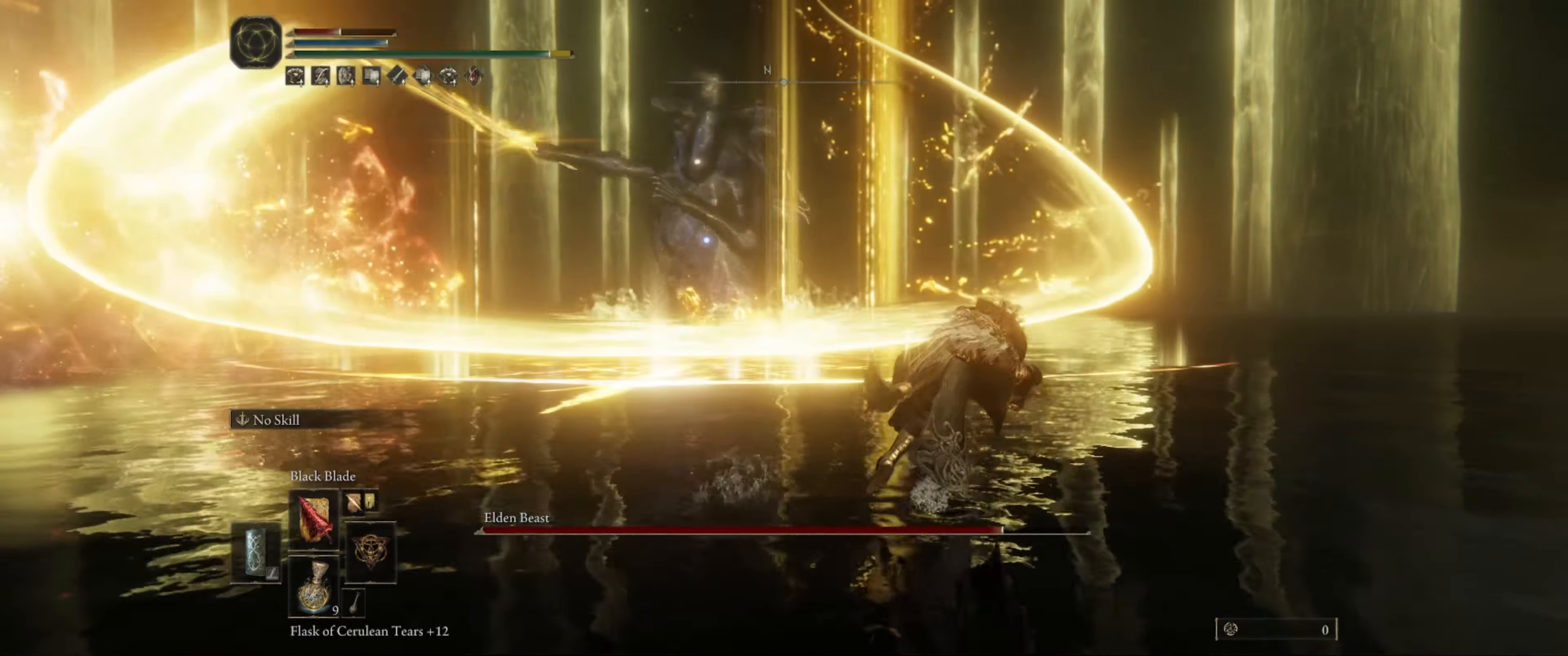
{"buttons": ["L1"], "left_stick": "right", "right_stick": "center", "events": [[50, "B", "down"], [150, "B", "up"]]}
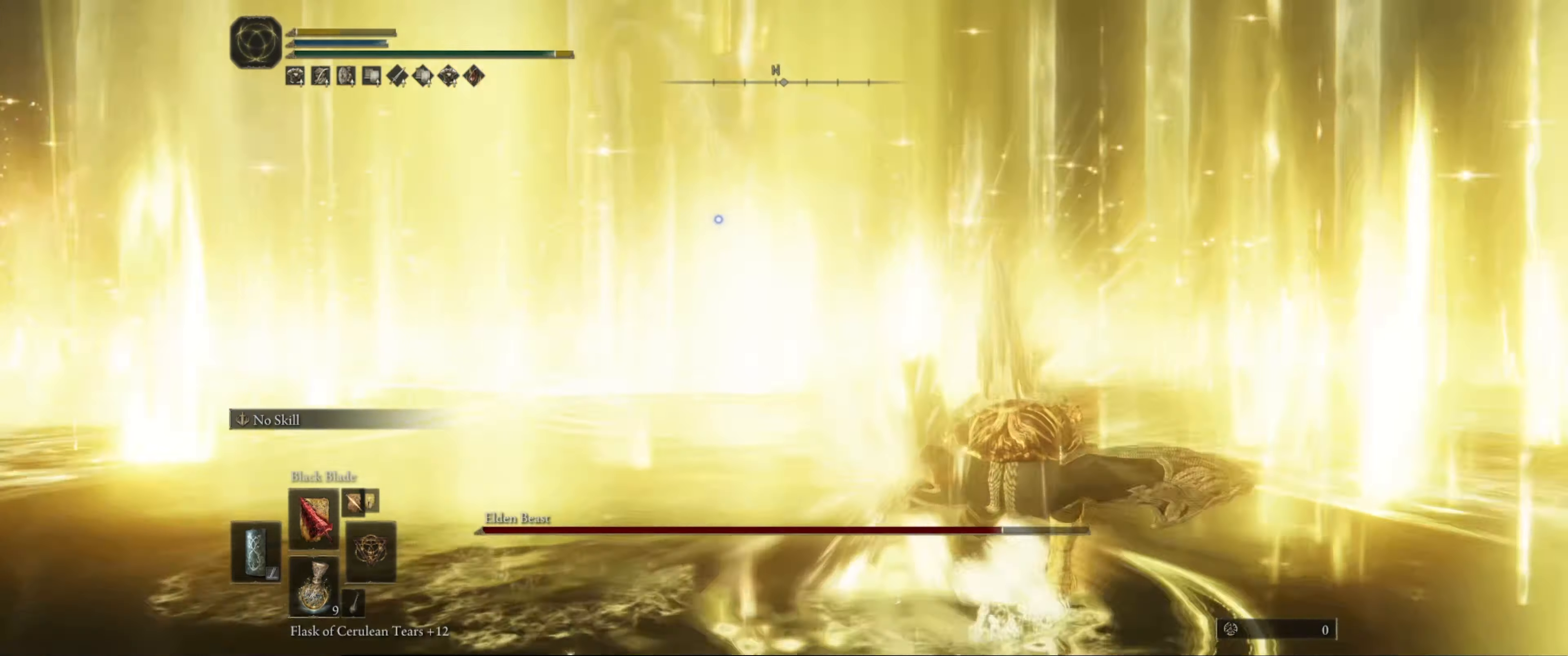
{"buttons": ["L1"], "left_stick": "right", "right_stick": "center", "events": []}
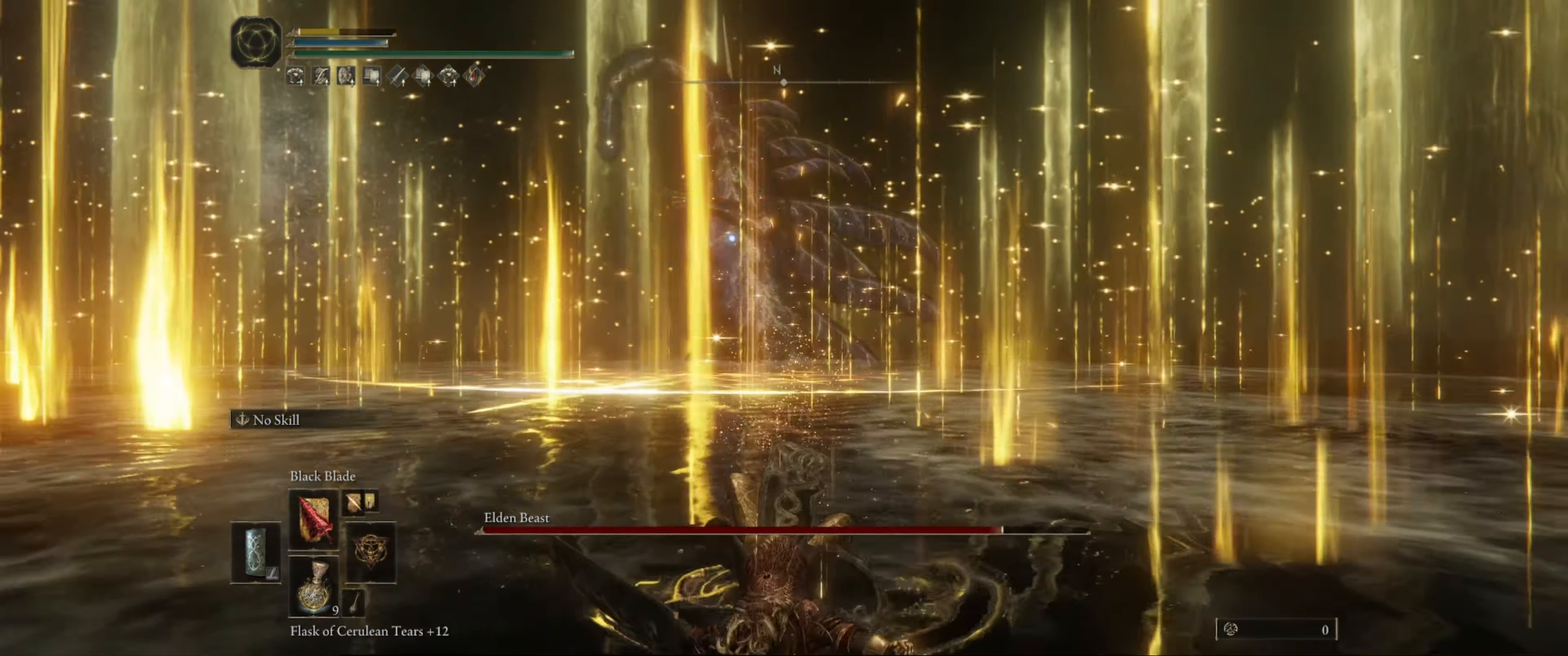
{"buttons": [], "left_stick": "center", "right_stick": "center", "events": [[300, "L1", "up"], [350, "left_stick", "center"]]}
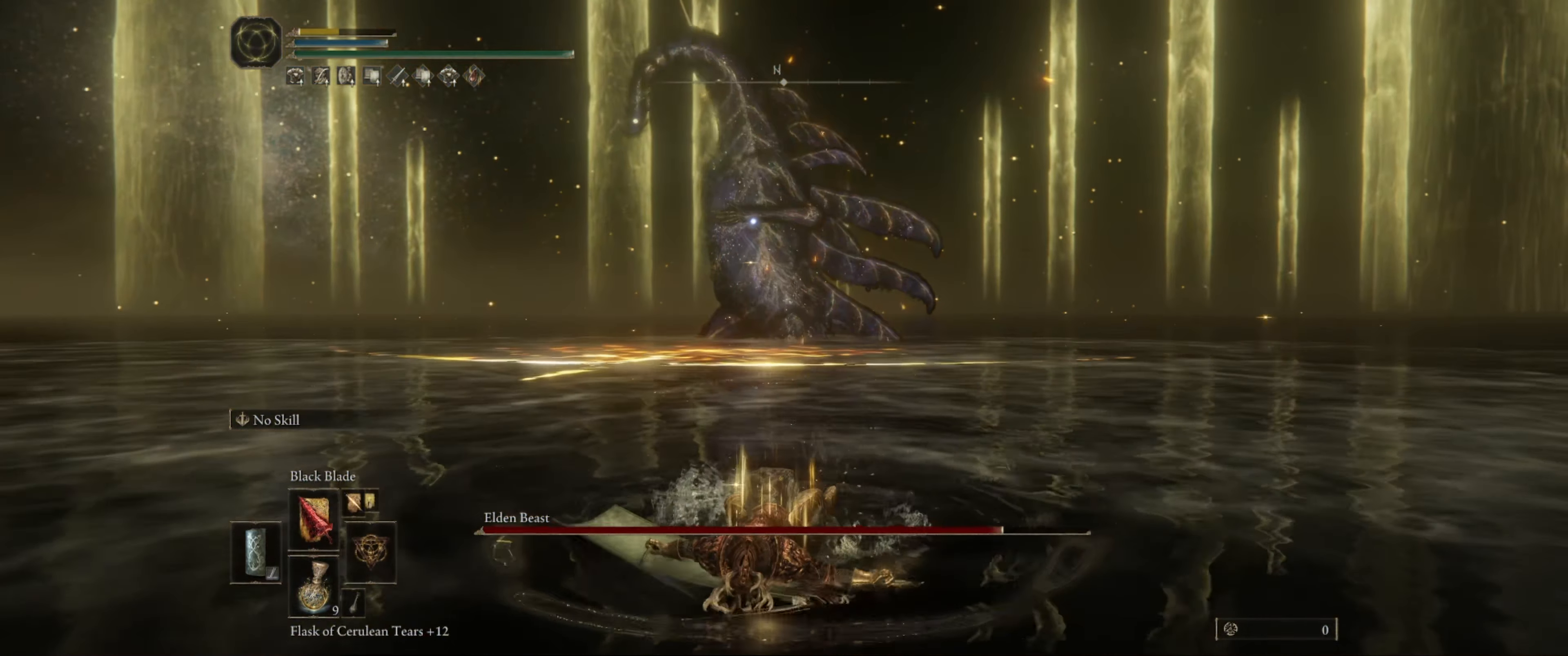
{"buttons": ["B"], "left_stick": "down", "right_stick": "center", "events": [[250, "left_stick", "down-right"], [366, "left_stick", "down"], [450, "B", "down"]]}
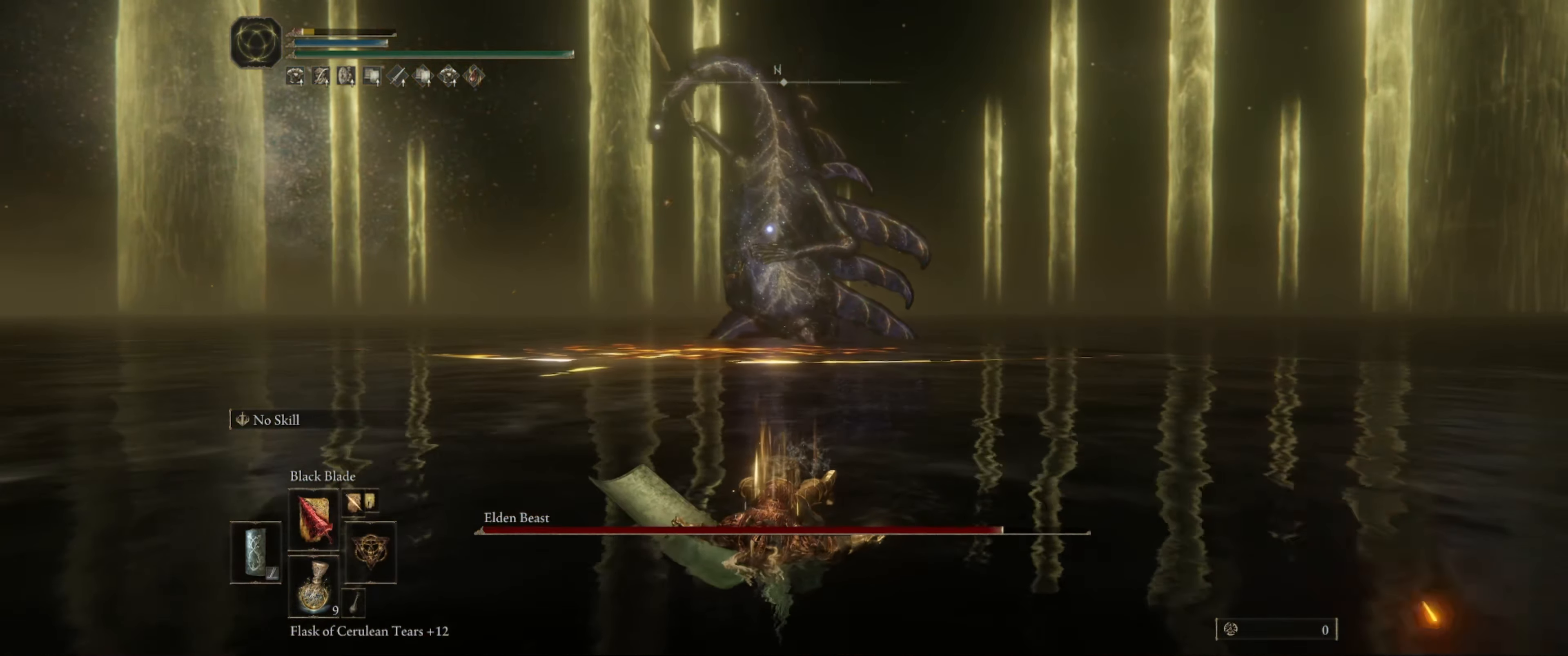
{"buttons": ["R1"], "left_stick": "up-right", "right_stick": "center", "events": [[50, "B", "up"], [266, "left_stick", "center"], [350, "left_stick", "up-right"], [450, "R1", "down"]]}
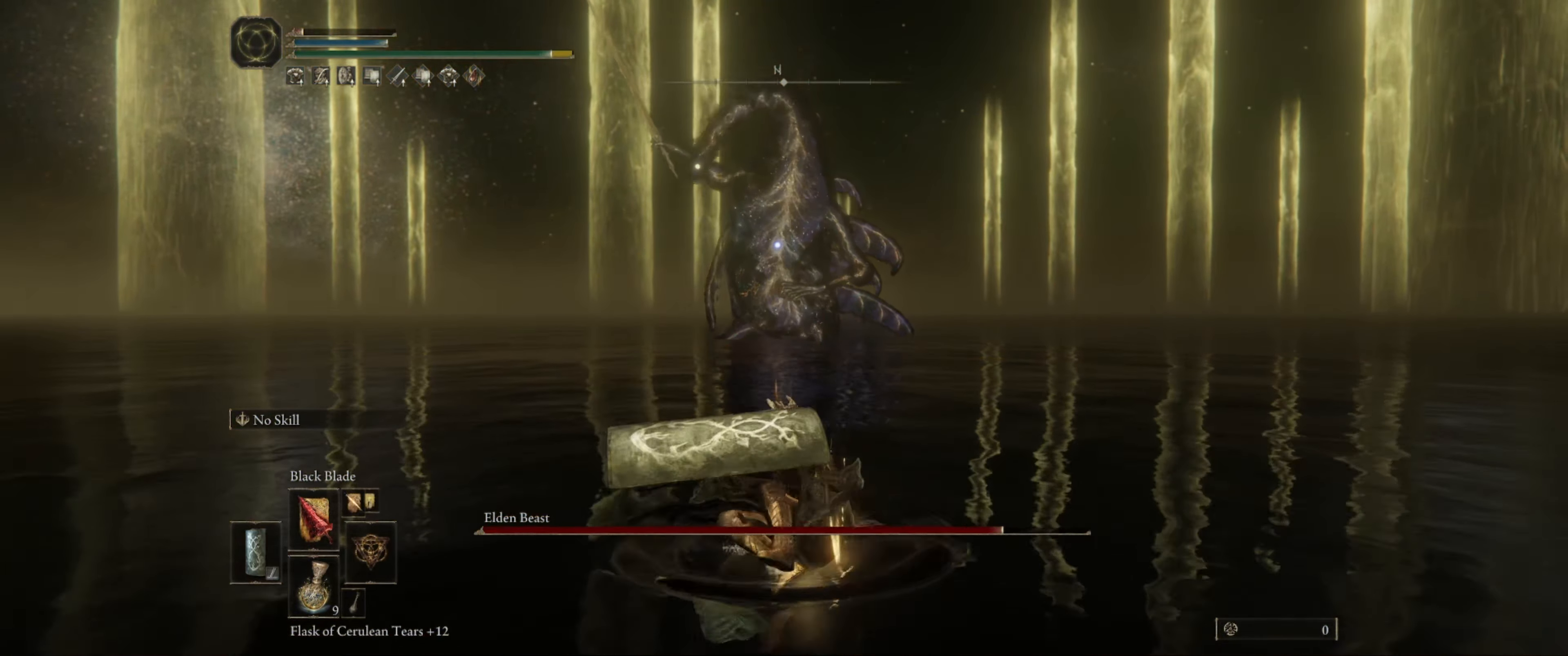
{"buttons": [], "left_stick": "up", "right_stick": "center", "events": [[33, "left_stick", "up"], [50, "R1", "up"], [100, "R1", "down"], [200, "R1", "up"], [400, "R1", "down"], [450, "R1", "up"]]}
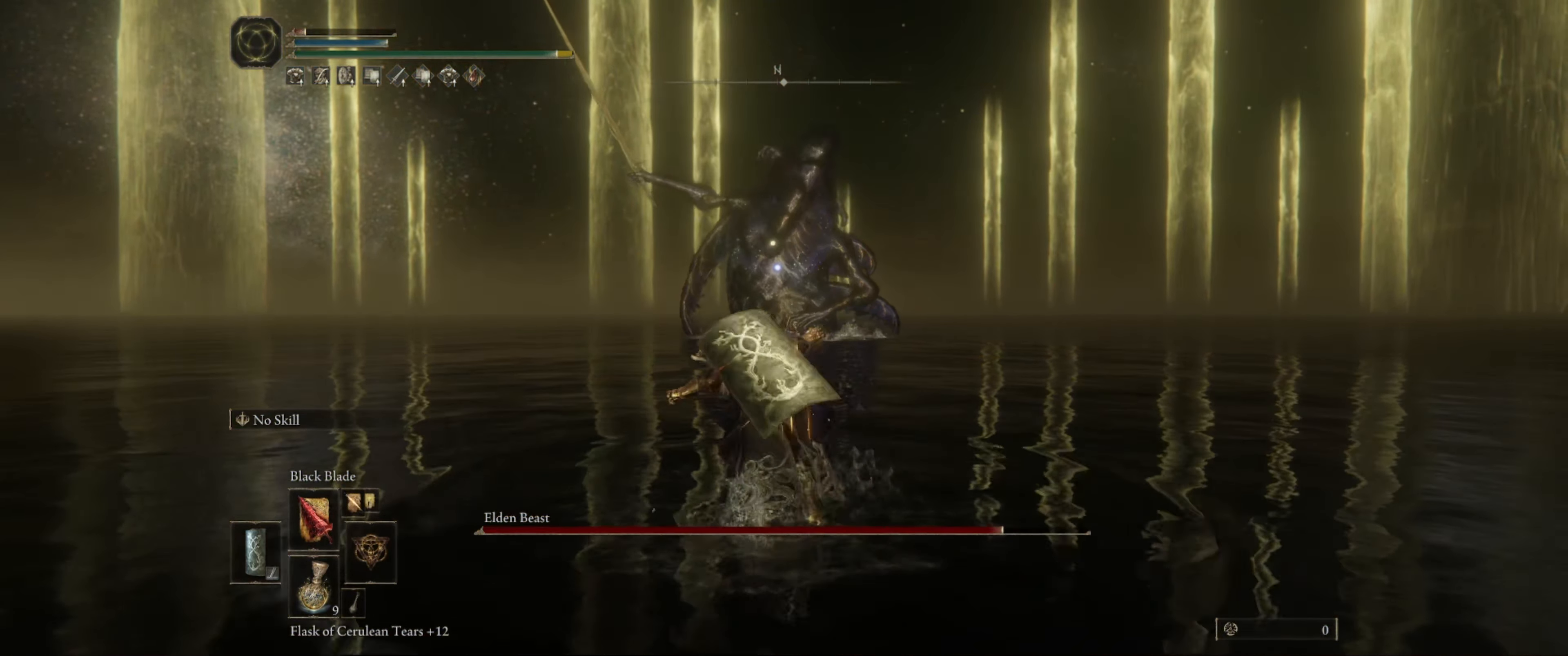
{"buttons": [], "left_stick": "up", "right_stick": "center", "events": []}
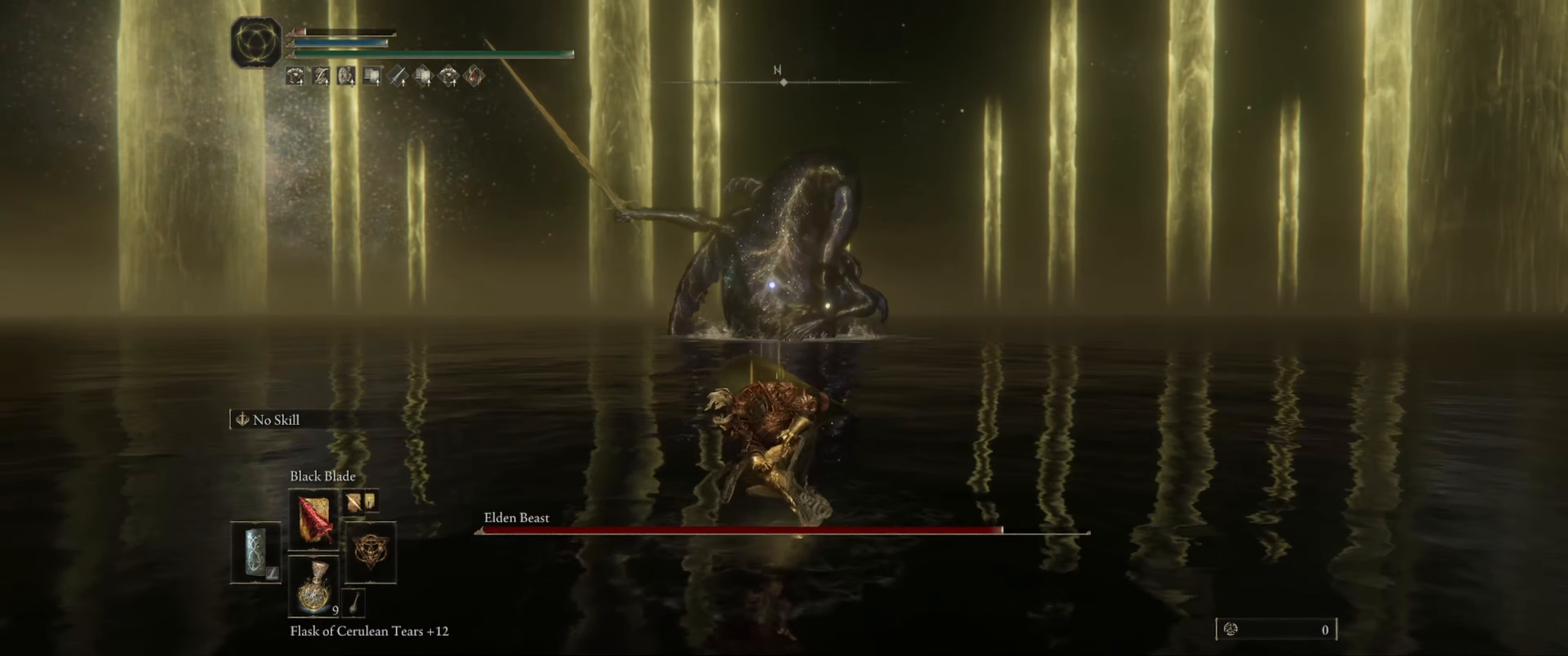
{"buttons": [], "left_stick": "up", "right_stick": "center", "events": []}
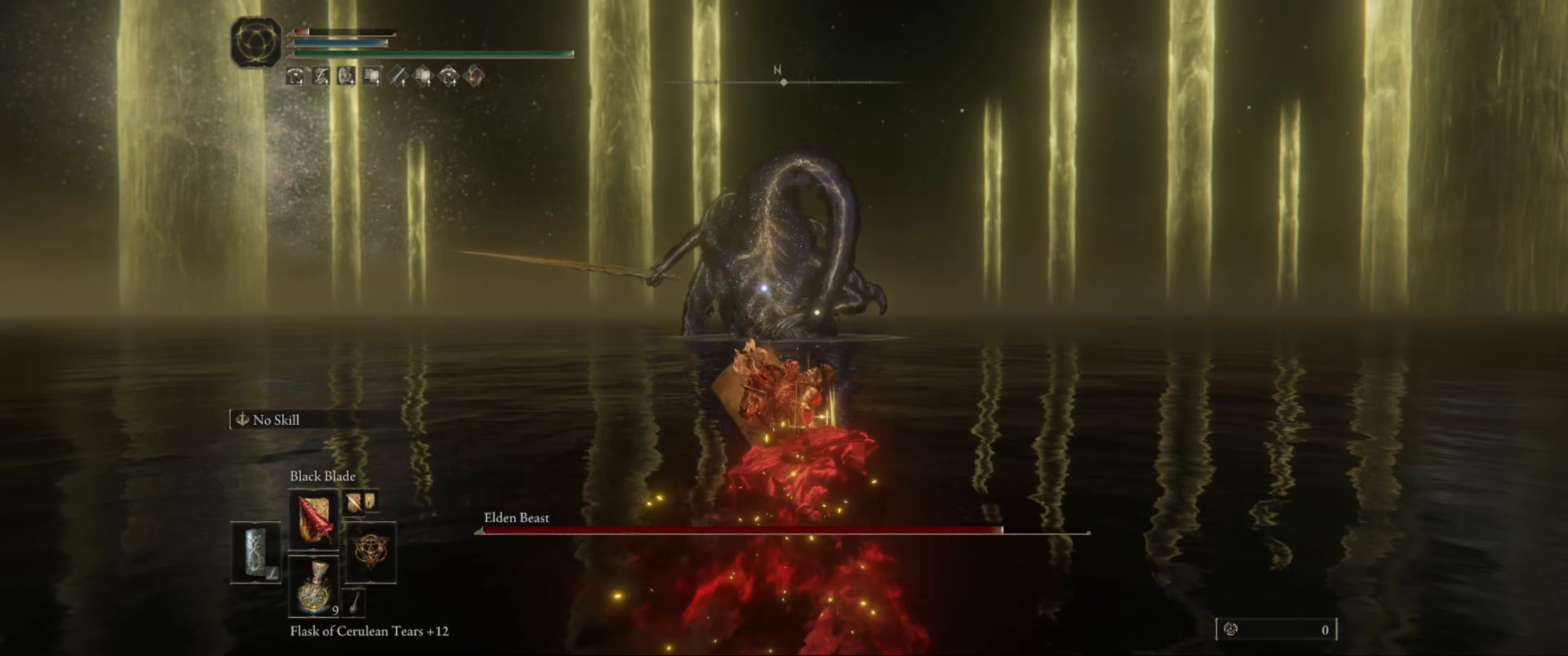
{"buttons": [], "left_stick": "up", "right_stick": "center", "events": []}
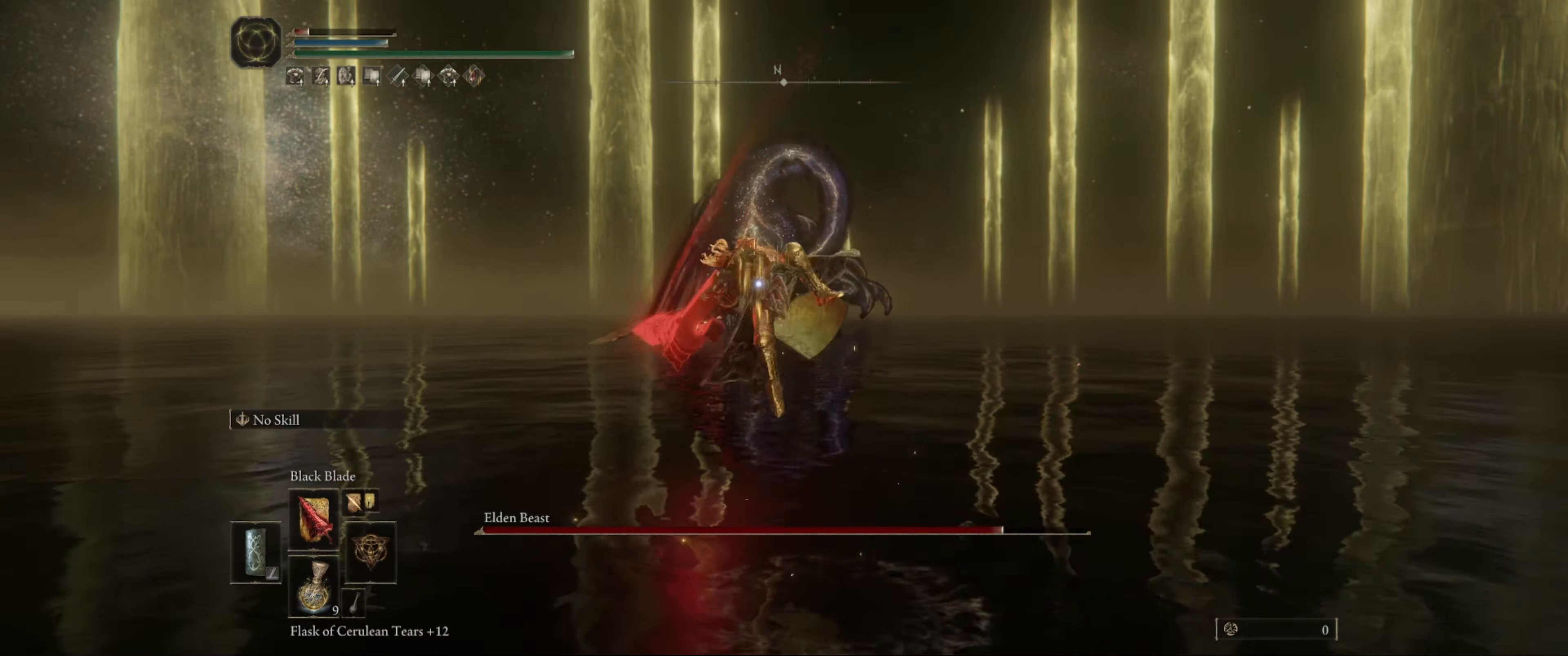
{"buttons": [], "left_stick": "up", "right_stick": "center", "events": []}
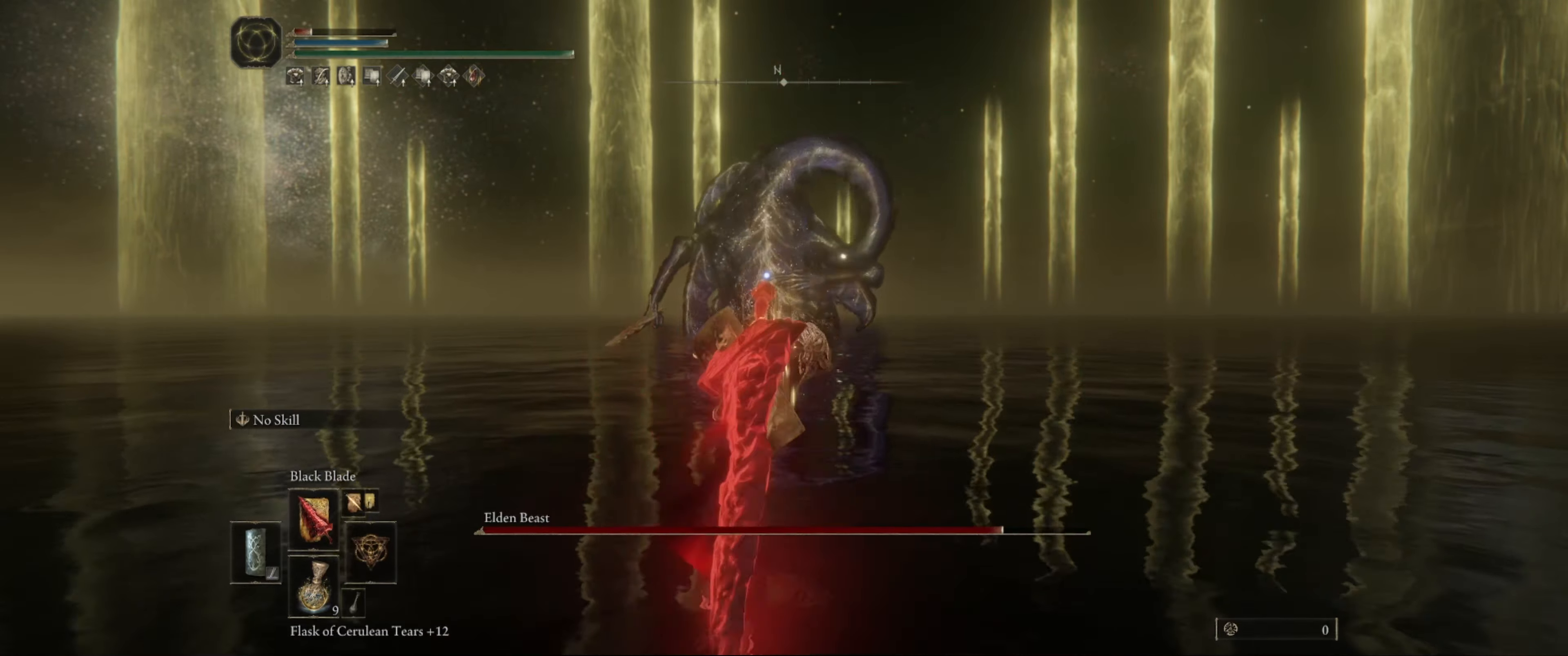
{"buttons": [], "left_stick": "up", "right_stick": "center", "events": []}
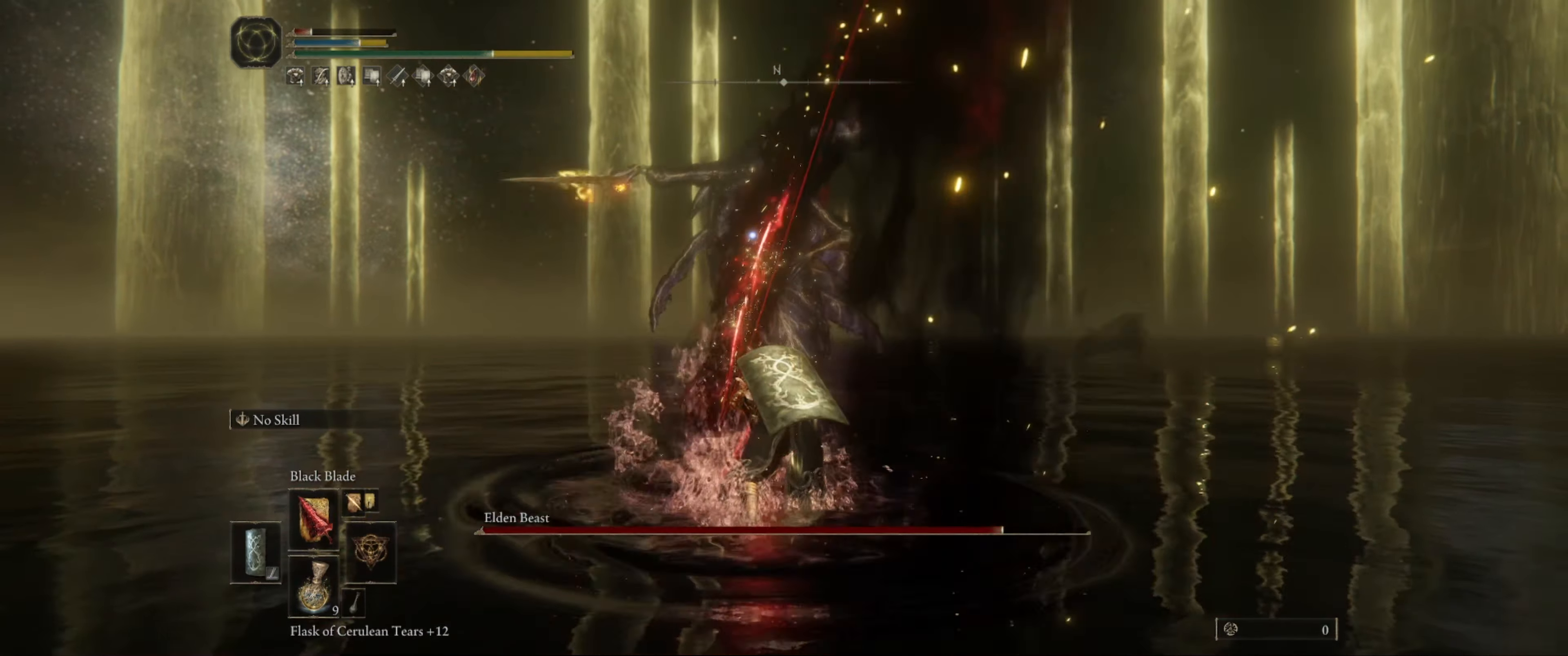
{"buttons": ["L1"], "left_stick": "left", "right_stick": "center", "events": [[133, "left_stick", "center"], [283, "left_stick", "left"], [333, "L1", "down"]]}
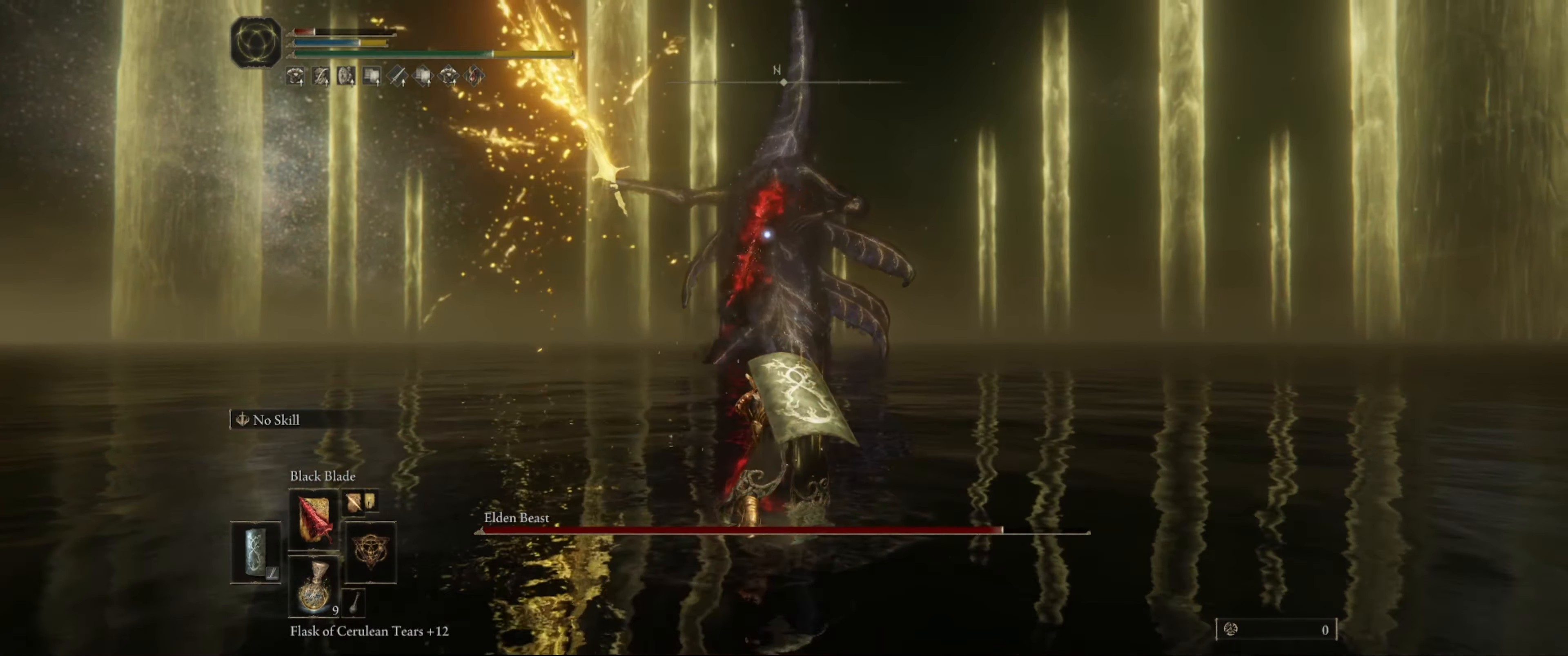
{"buttons": ["L1"], "left_stick": "up-left", "right_stick": "center", "events": [[167, "left_stick", "up-left"]]}
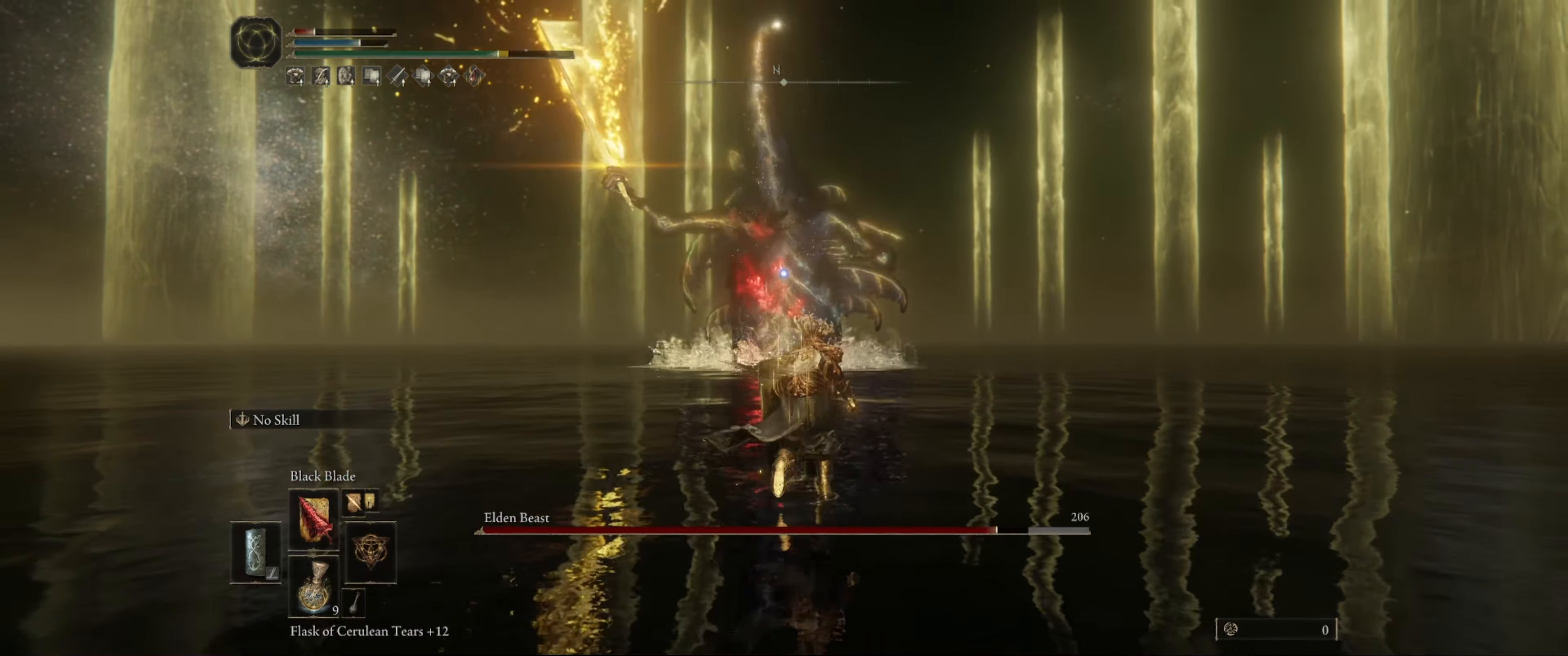
{"buttons": ["L1"], "left_stick": "down-right", "right_stick": "center", "events": [[133, "left_stick", "up-right"], [267, "left_stick", "right"], [383, "left_stick", "down-right"]]}
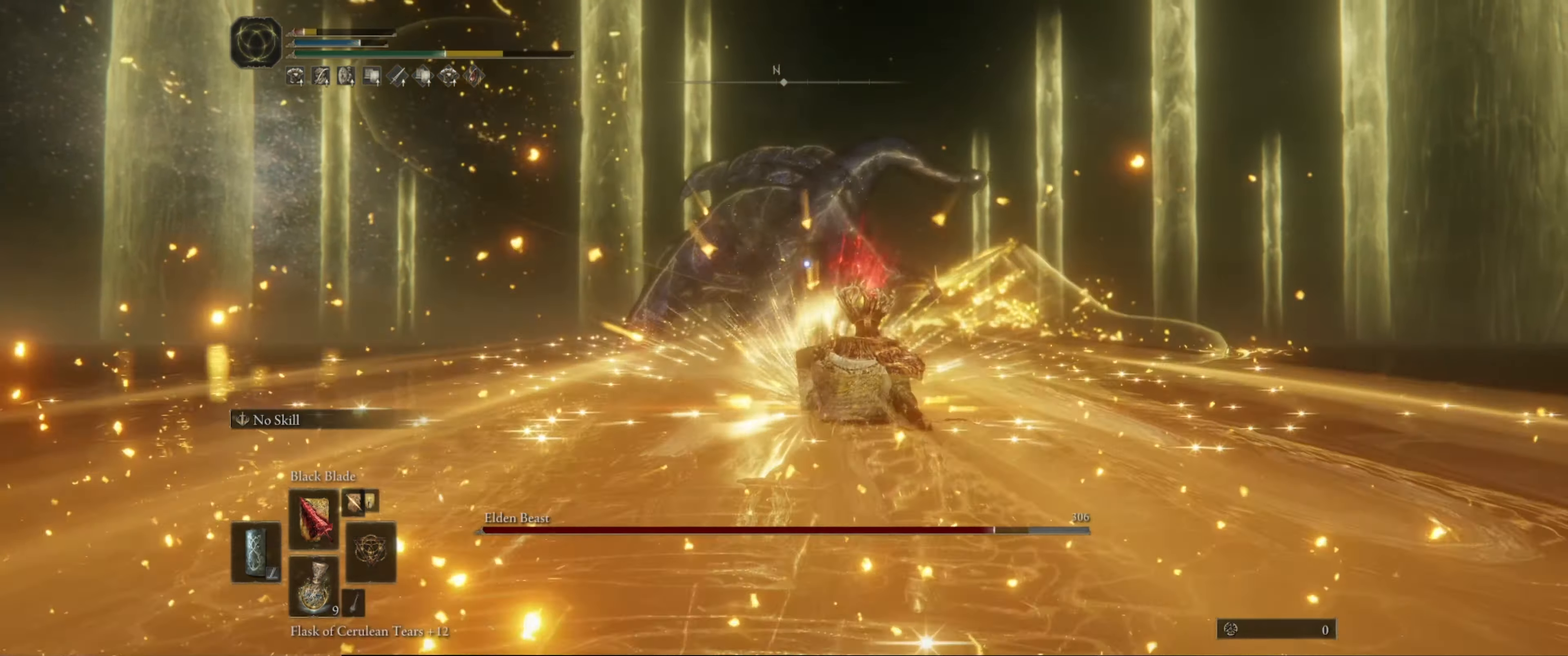
{"buttons": ["L1"], "left_stick": "down-right", "right_stick": "center", "events": []}
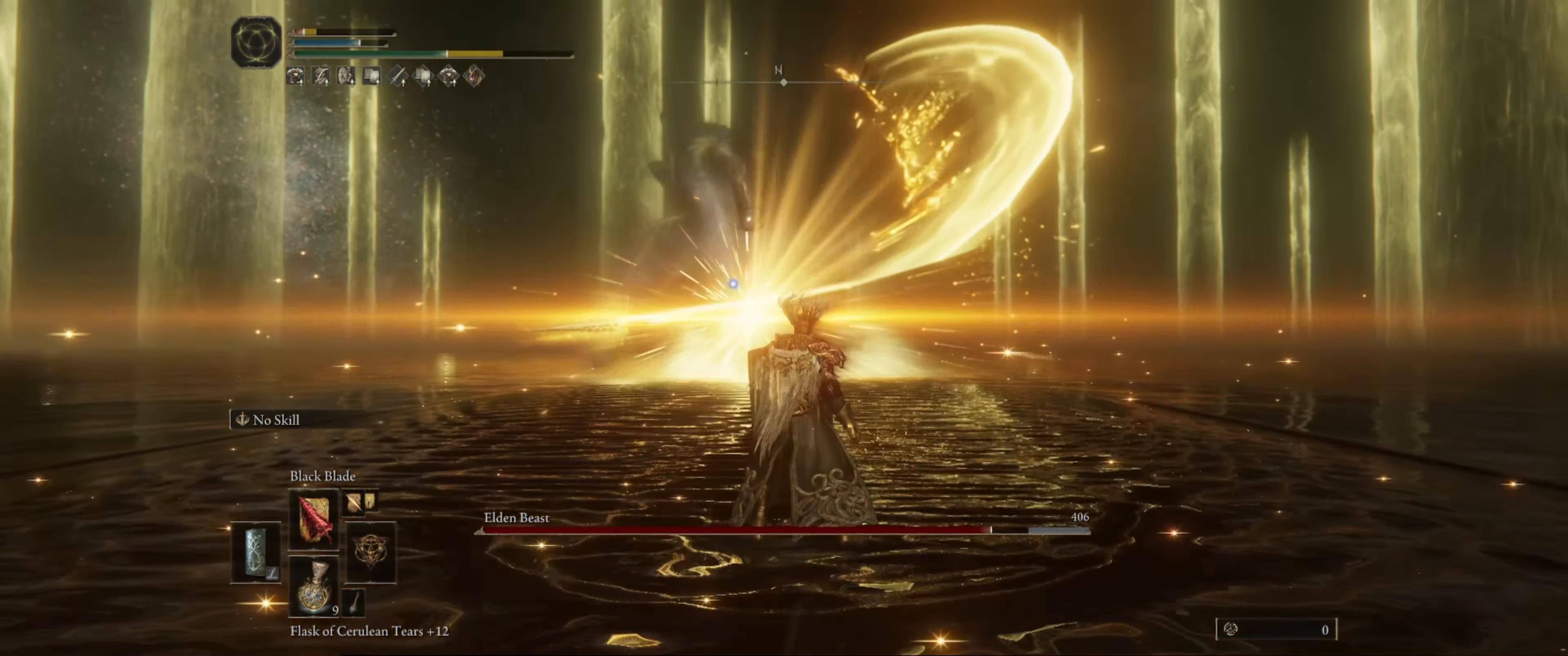
{"buttons": ["L1"], "left_stick": "down-right", "right_stick": "center", "events": []}
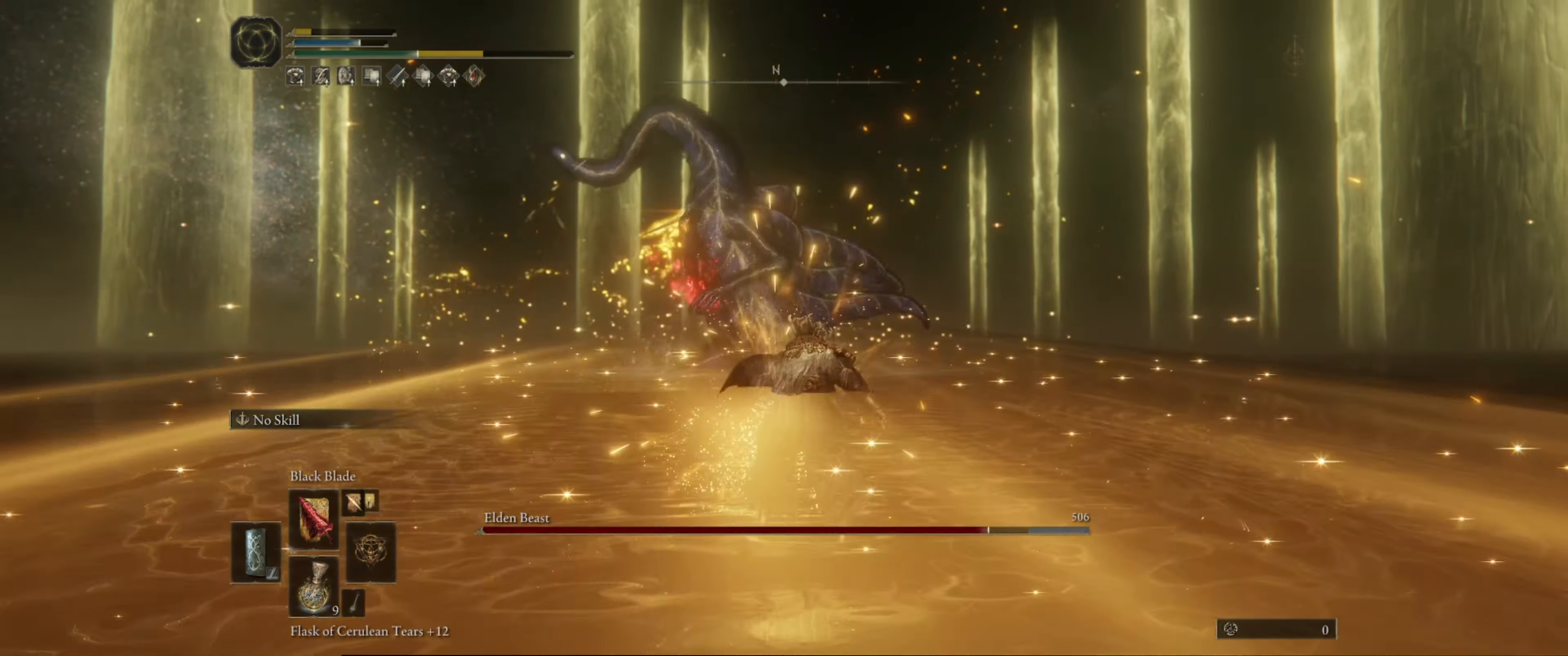
{"buttons": ["L1"], "left_stick": "down-right", "right_stick": "center", "events": []}
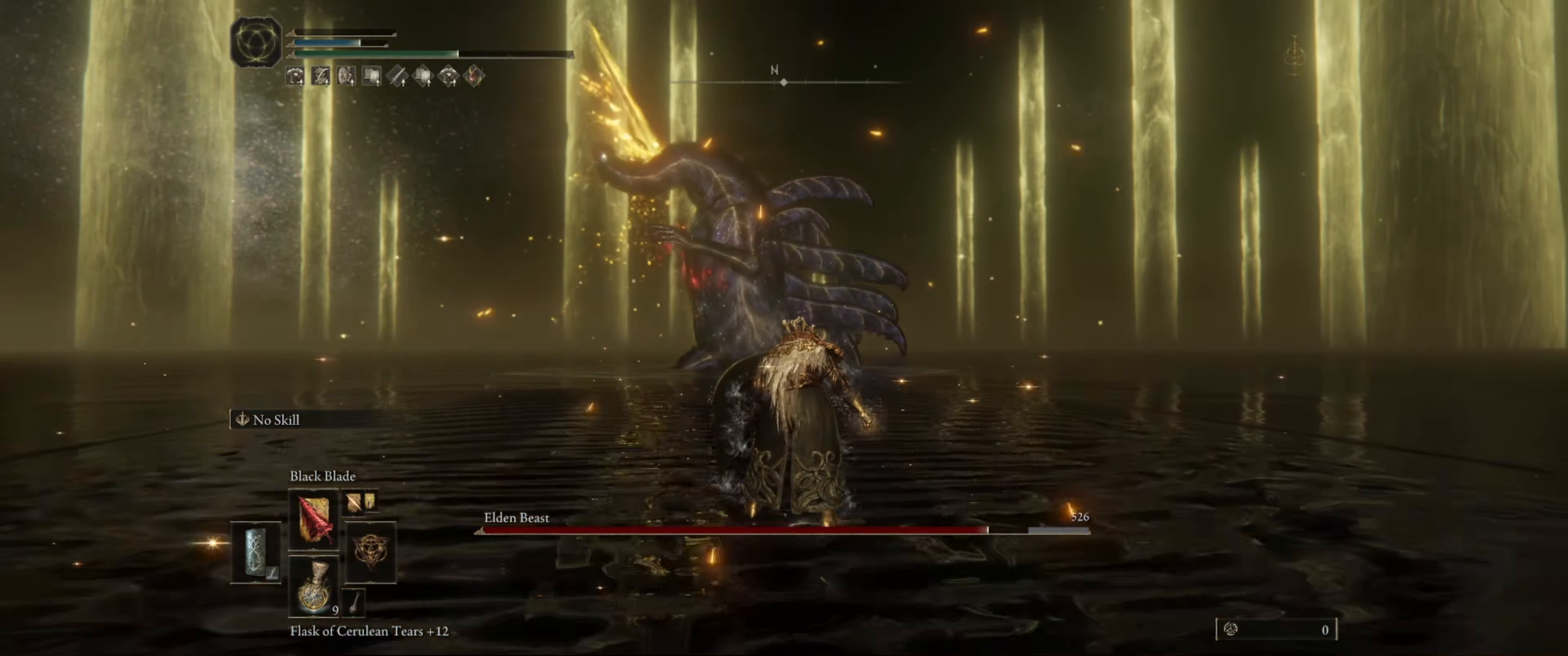
{"buttons": [], "left_stick": "center", "right_stick": "down-left", "events": [[150, "L1", "up"], [217, "left_stick", "center"], [484, "right_stick", "down-left"]]}
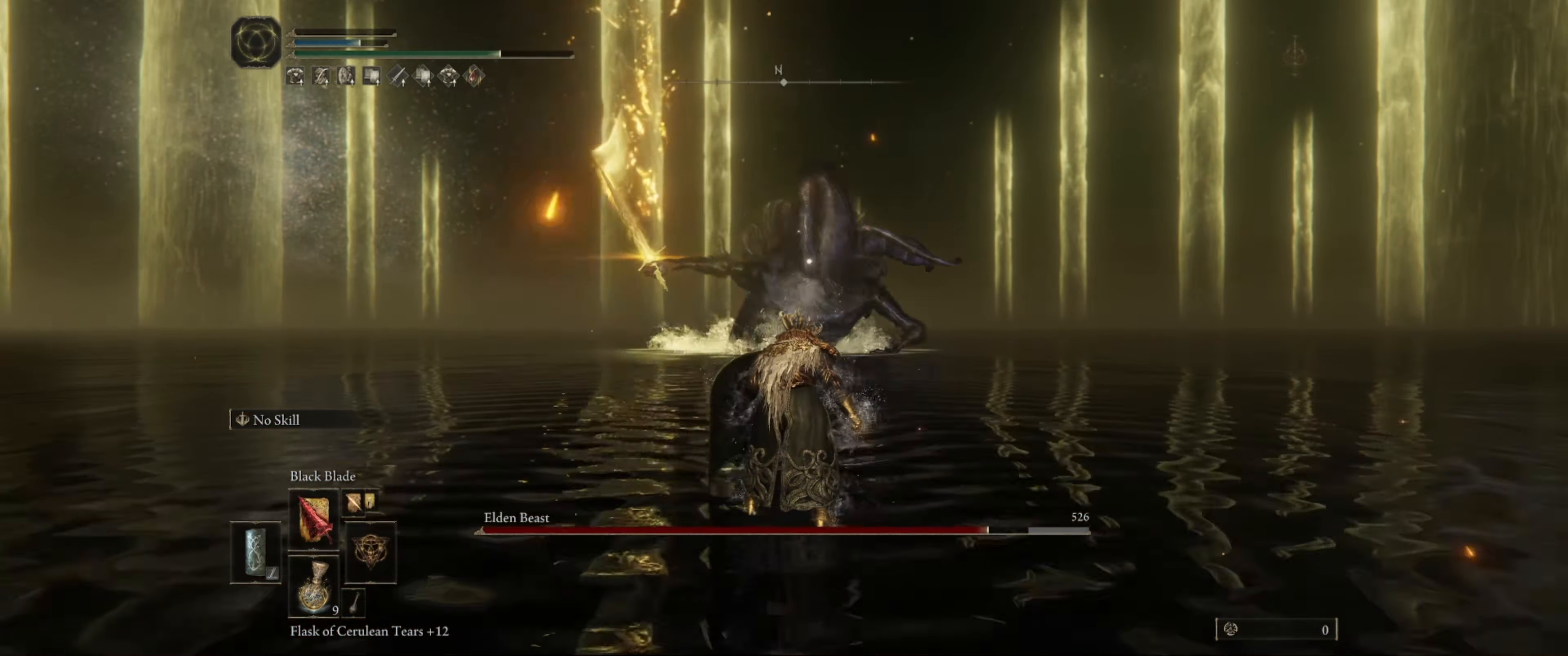
{"buttons": [], "left_stick": "center", "right_stick": "center", "events": [[84, "right_stick", "center"]]}